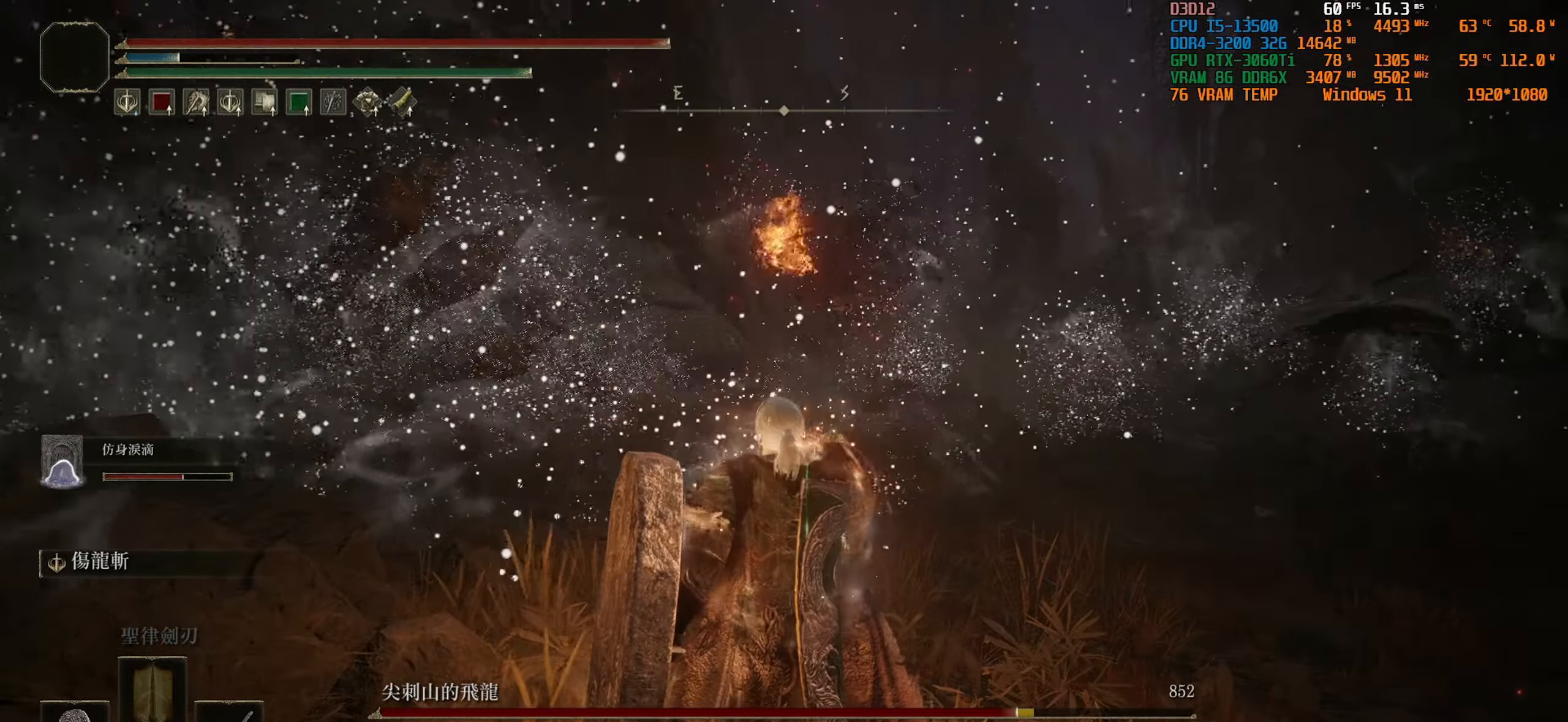
Gameplay with a controller (PlayStation layout); each line is a JSON object with the inputs held at the frame after it. "events" lists button and stick changes between this image and that frame as [ms after this image, input, new state], when the widget could be followed in between.
{"buttons": [], "left_stick": "center", "right_stick": "center", "events": [[67, "right_stick", "right"], [283, "right_stick", "center"]]}
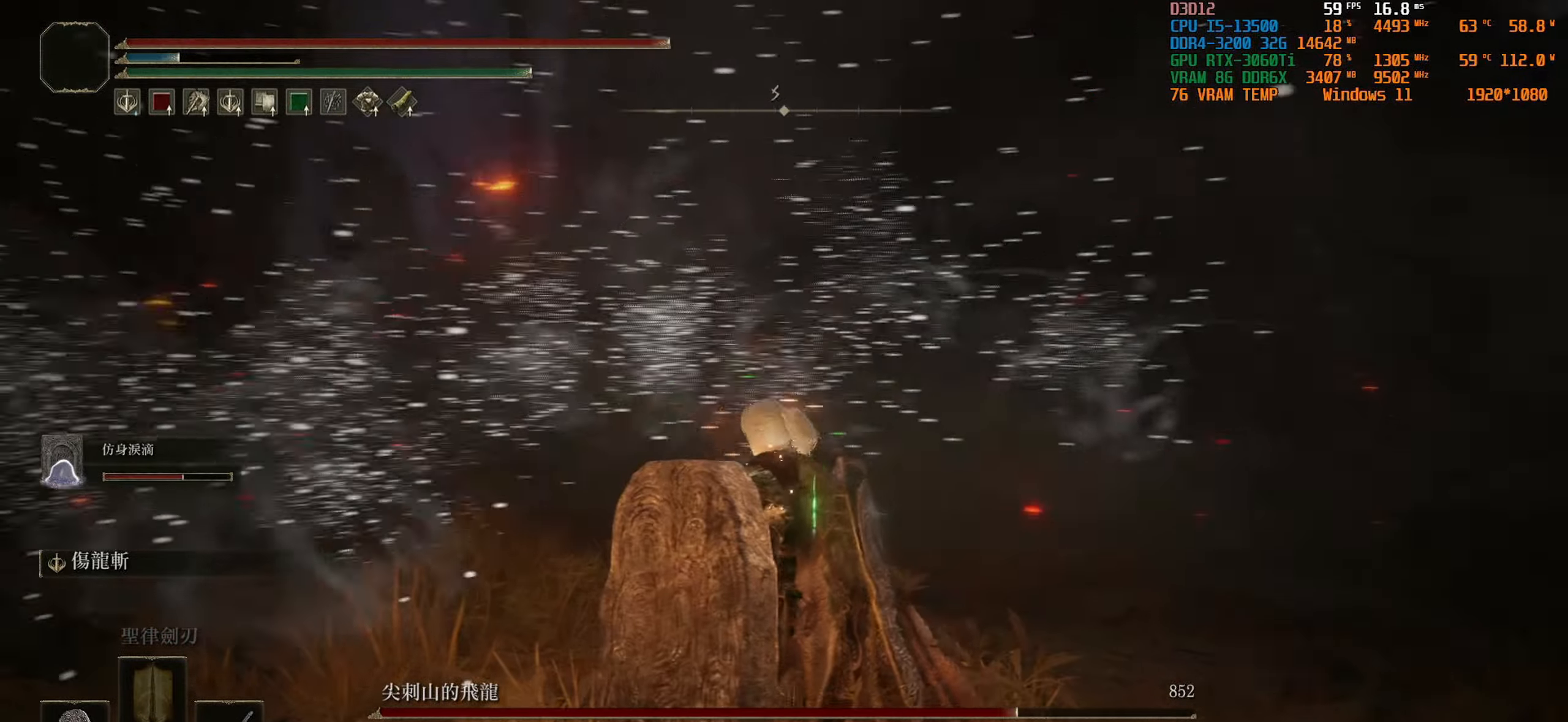
{"buttons": [], "left_stick": "down-right", "right_stick": "left", "events": [[17, "left_stick", "down-right"], [17, "right_stick", "left"]]}
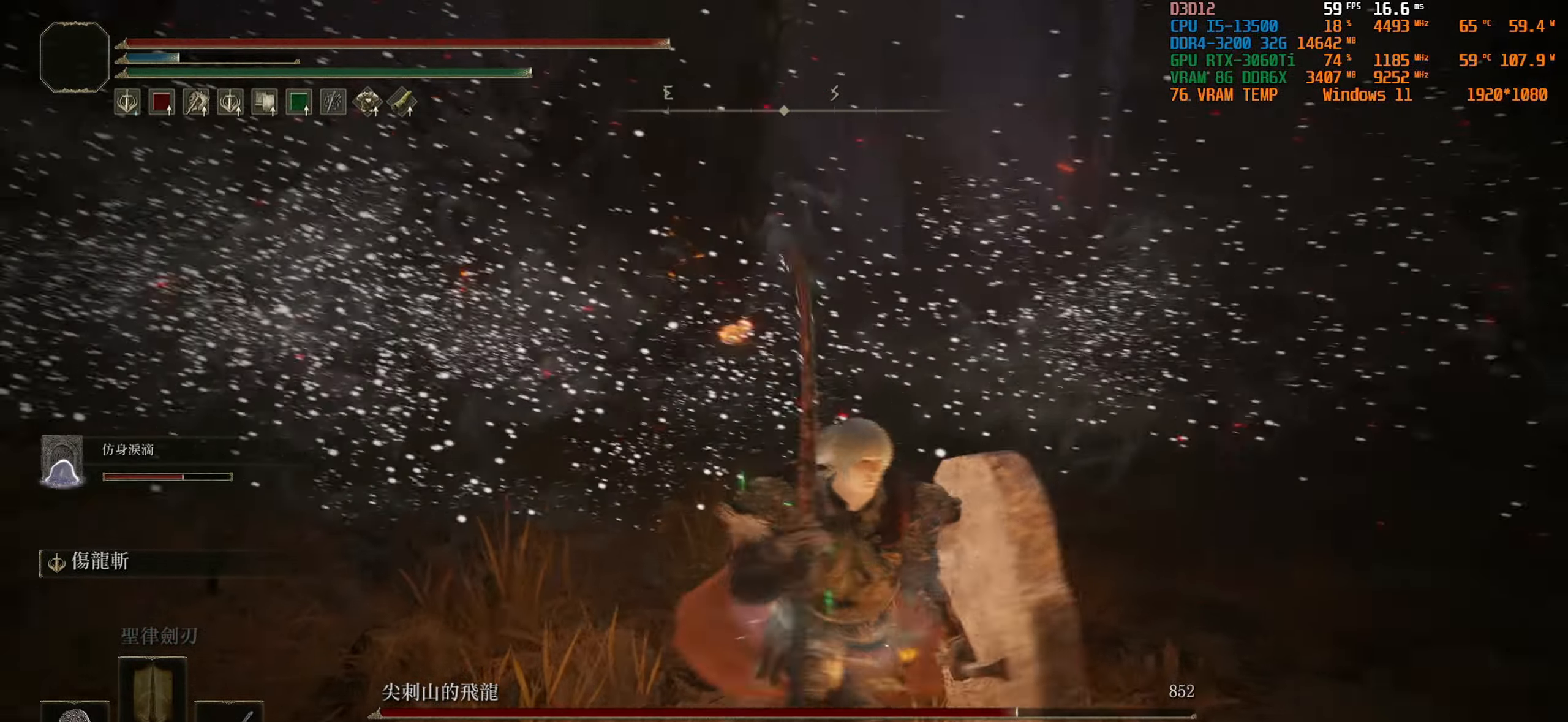
{"buttons": ["R3"], "left_stick": "up-right", "right_stick": "center", "events": [[367, "left_stick", "up-right"], [450, "R3", "down"], [450, "right_stick", "center"]]}
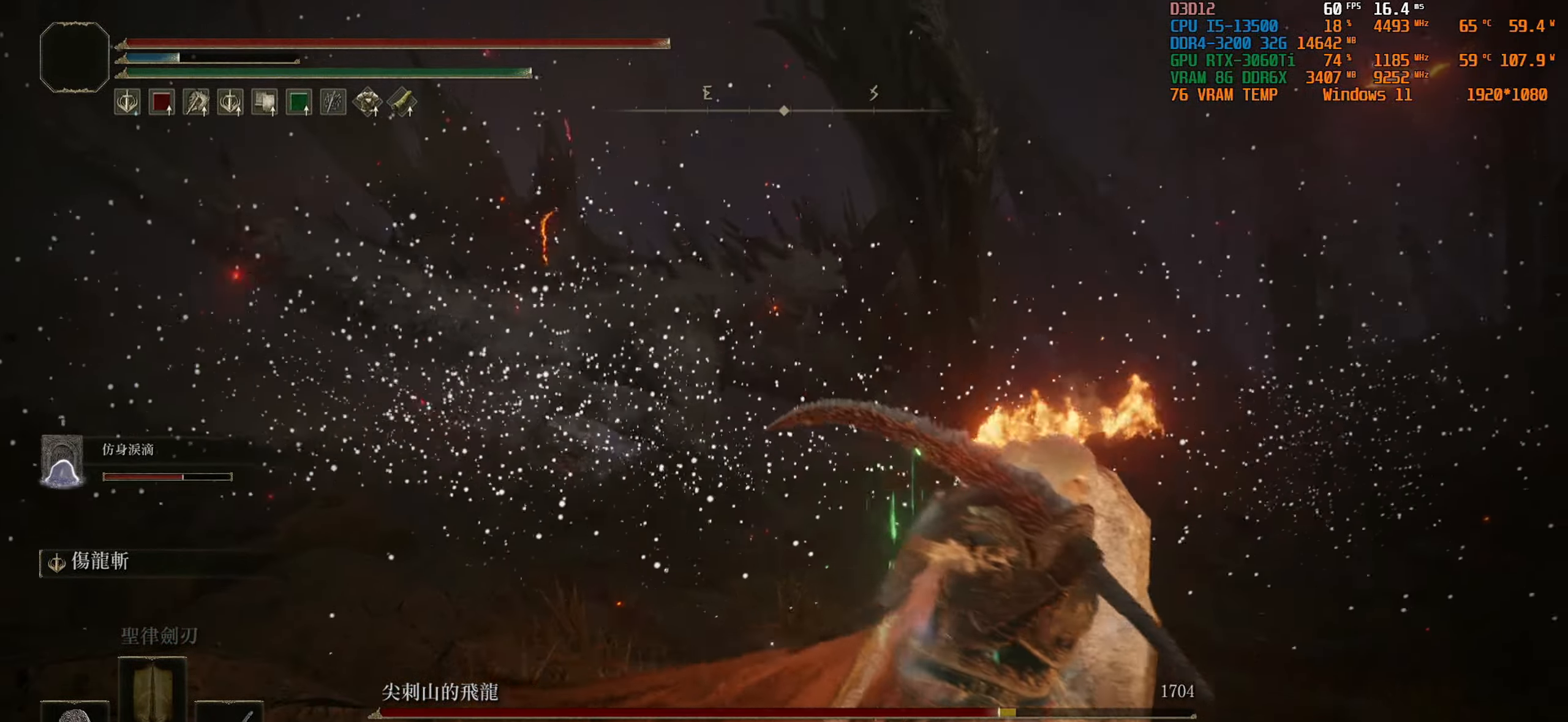
{"buttons": [], "left_stick": "up", "right_stick": "center", "events": [[83, "R3", "up"], [417, "left_stick", "up"]]}
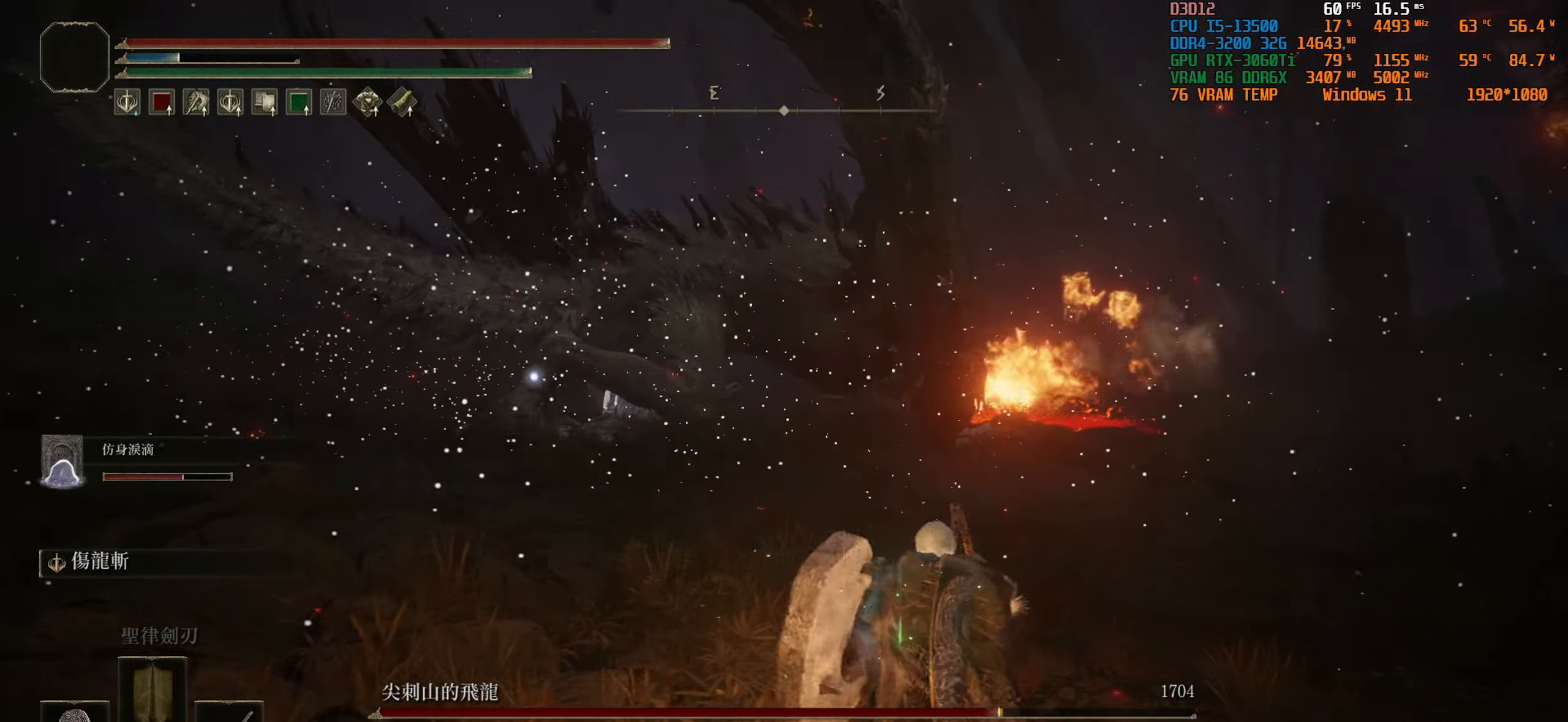
{"buttons": ["SQUARE"], "left_stick": "up", "right_stick": "center", "events": [[83, "SQUARE", "down"], [267, "SQUARE", "up"], [383, "SQUARE", "down"]]}
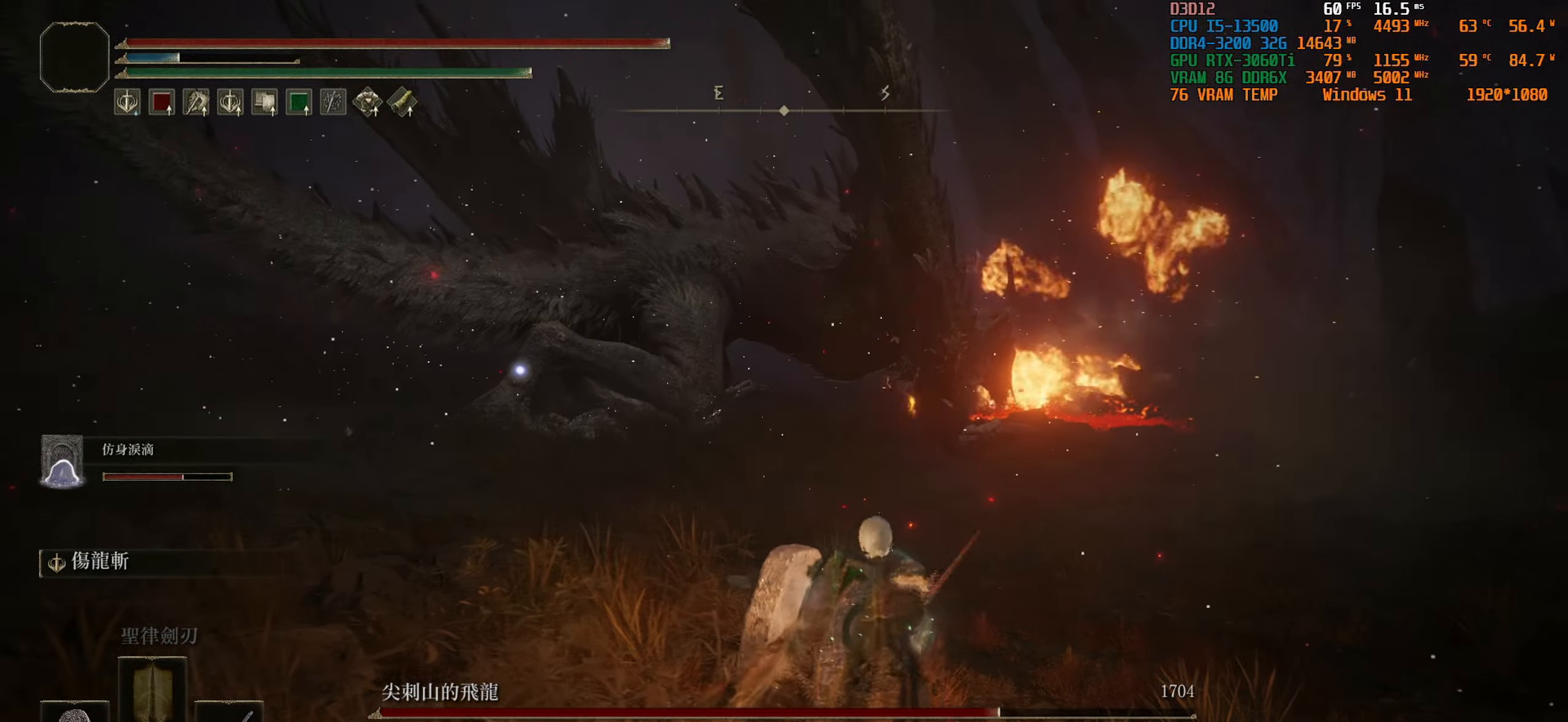
{"buttons": [], "left_stick": "center", "right_stick": "center", "events": [[17, "SQUARE", "up"], [300, "left_stick", "center"]]}
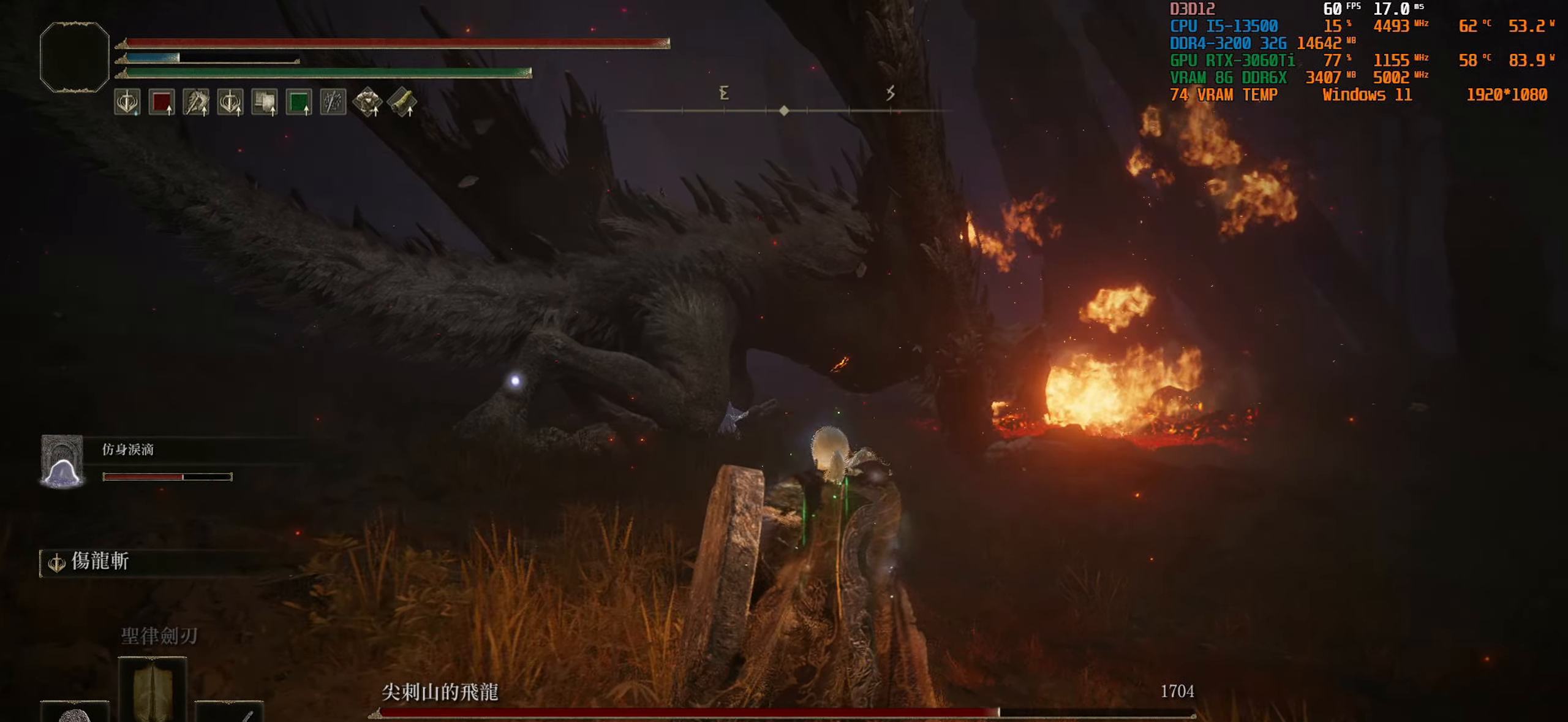
{"buttons": [], "left_stick": "center", "right_stick": "center", "events": [[284, "DPAD_DOWN", "down"], [367, "DPAD_DOWN", "up"]]}
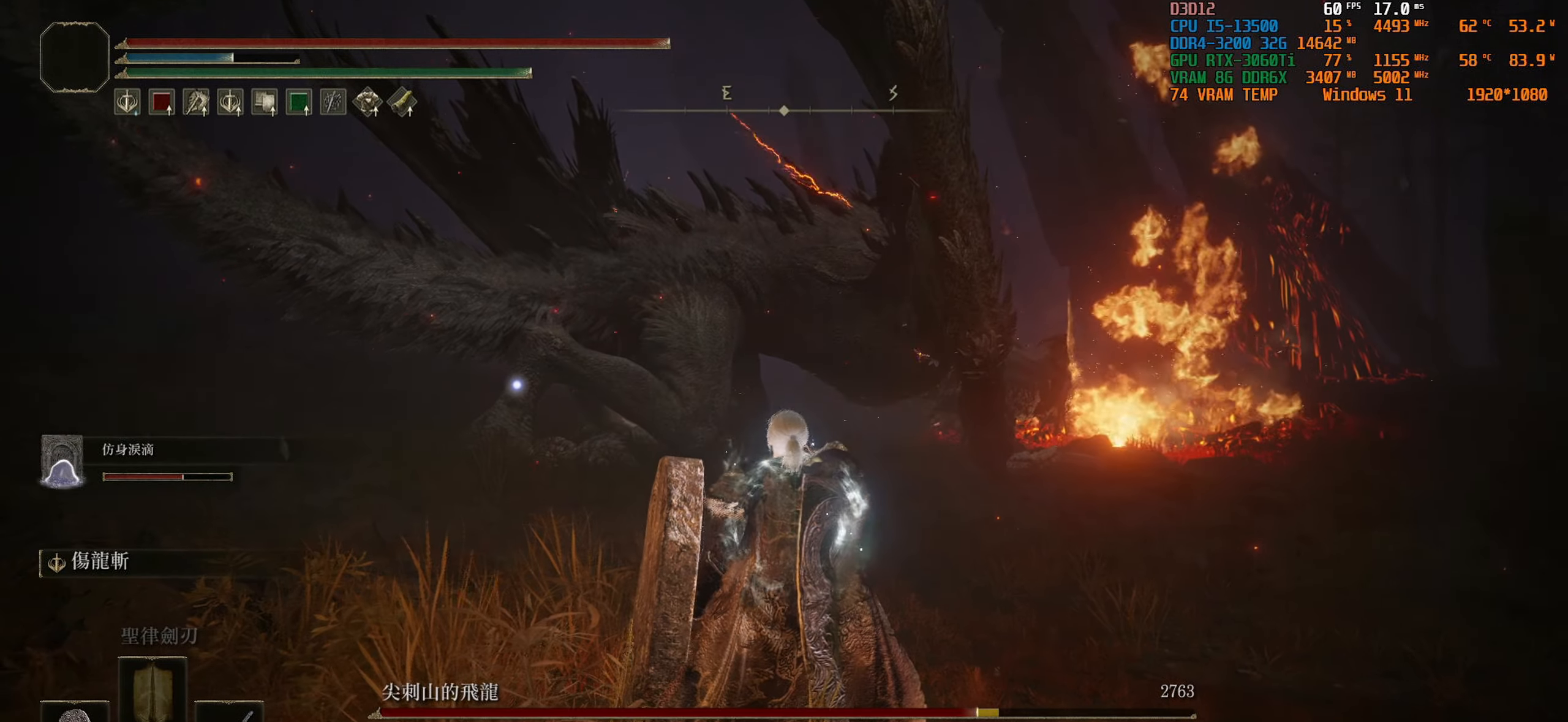
{"buttons": [], "left_stick": "up", "right_stick": "center", "events": [[134, "left_stick", "up"]]}
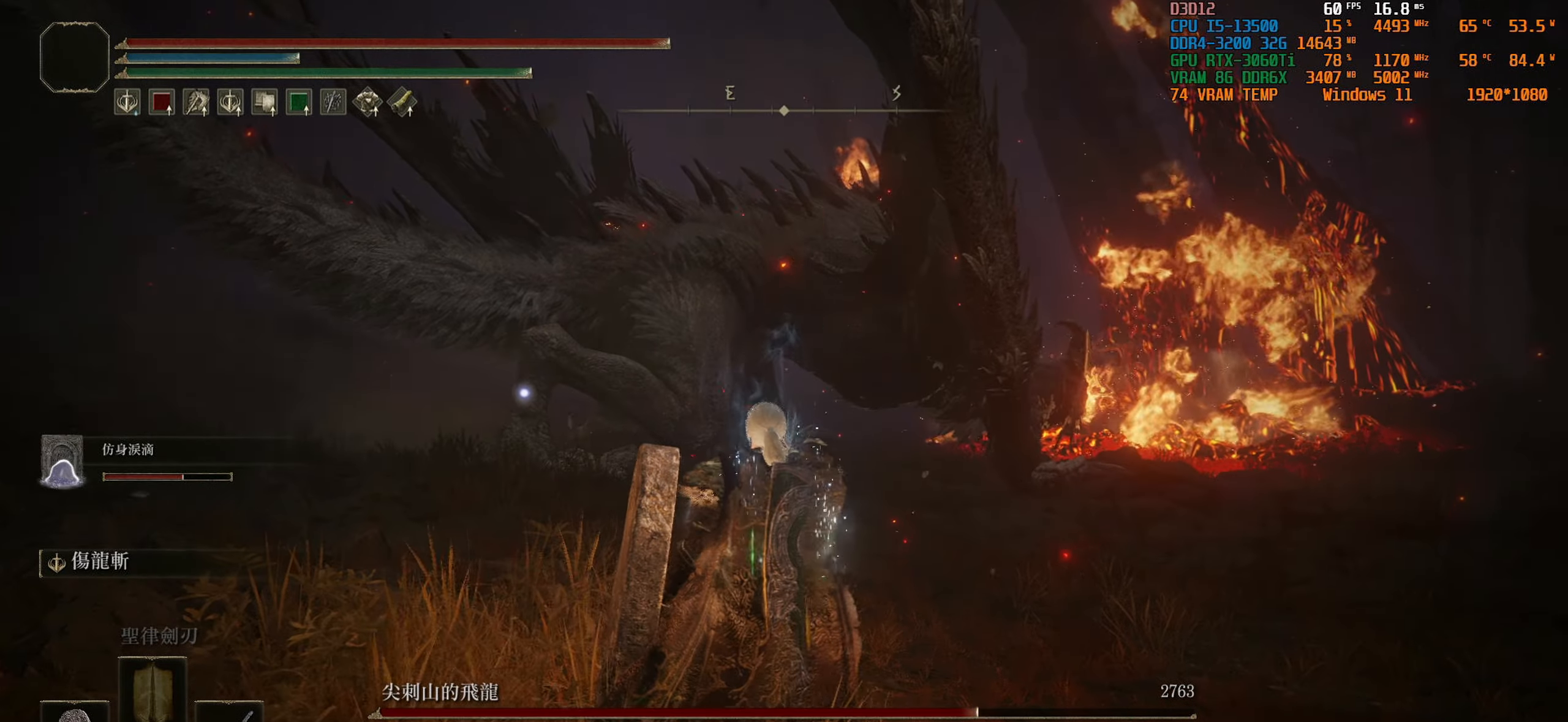
{"buttons": [], "left_stick": "up", "right_stick": "center", "events": []}
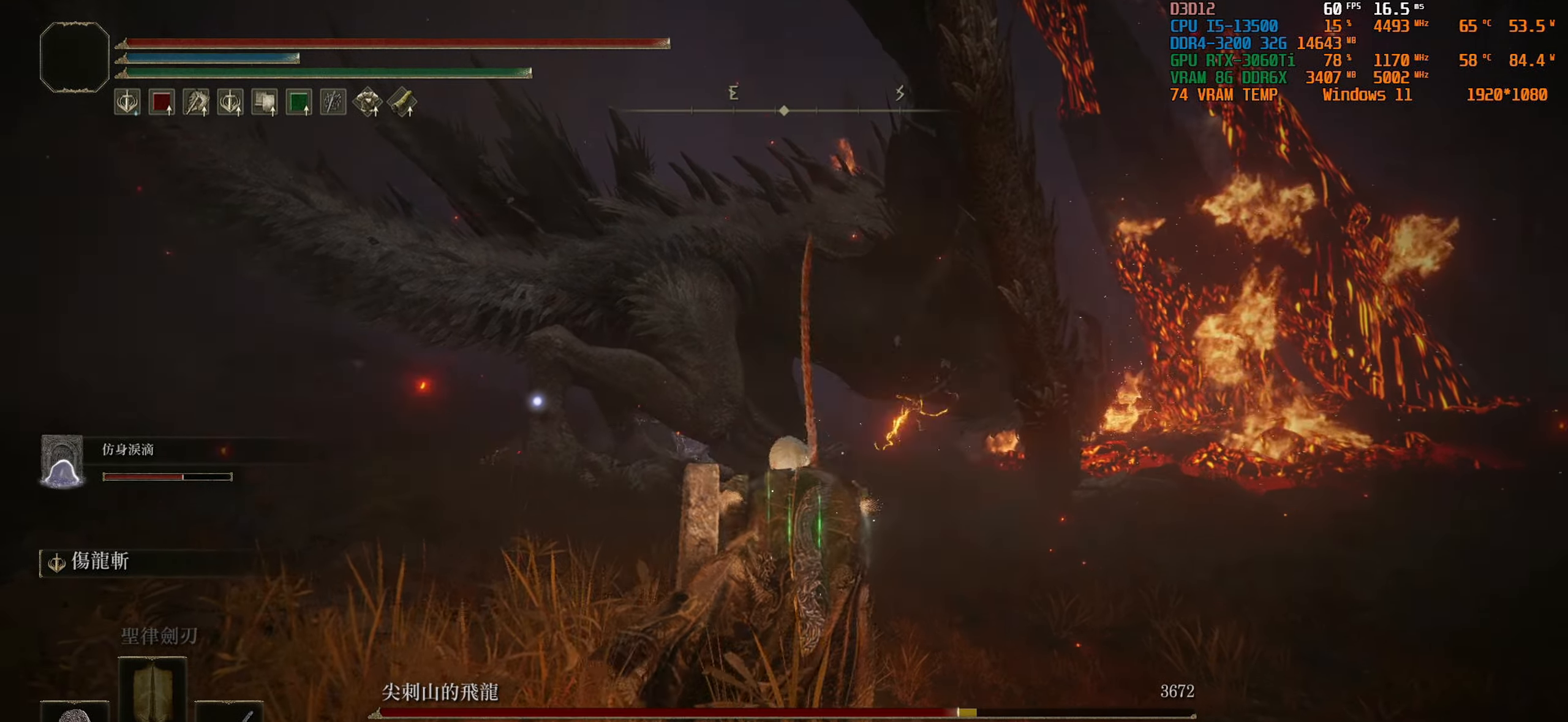
{"buttons": [], "left_stick": "up", "right_stick": "right", "events": [[384, "right_stick", "right"]]}
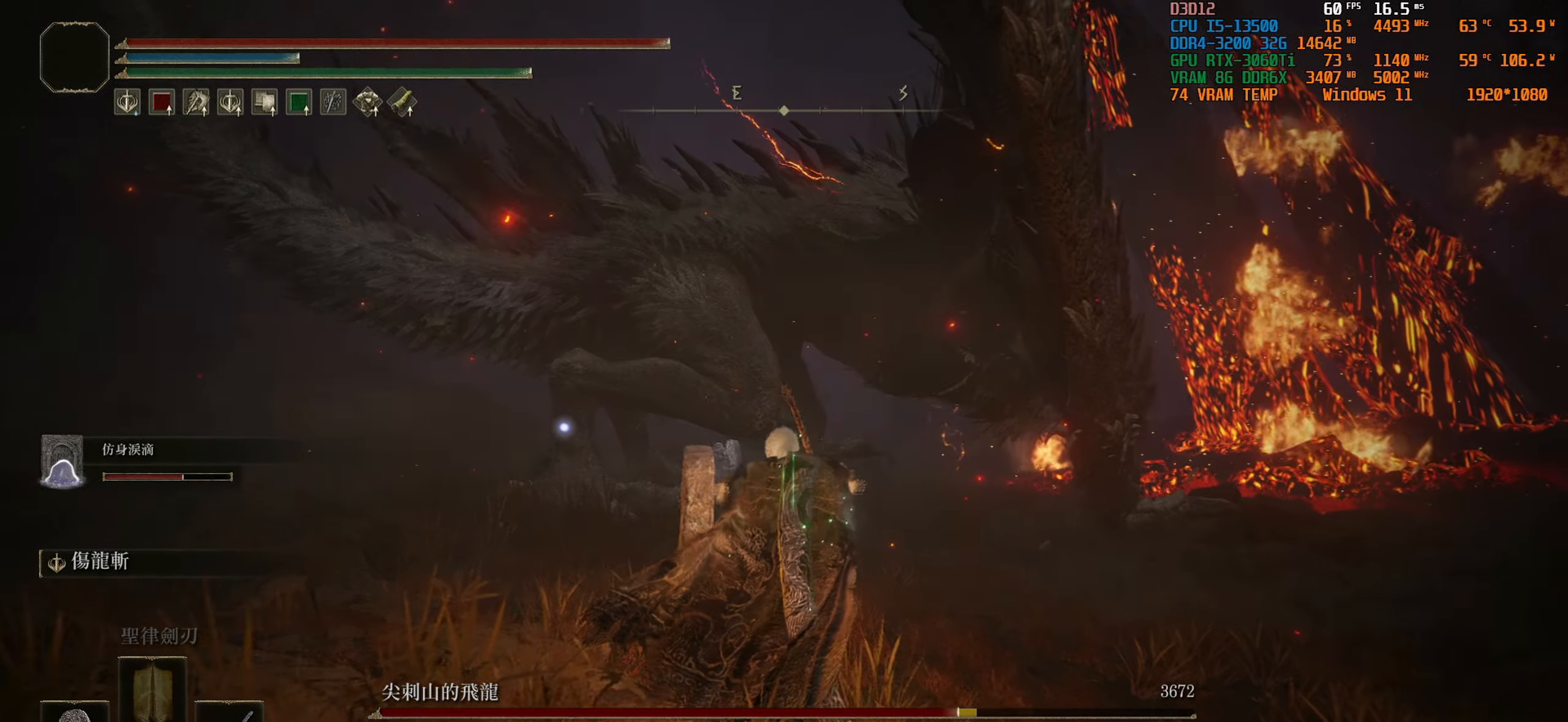
{"buttons": [], "left_stick": "up", "right_stick": "center", "events": [[84, "right_stick", "center"], [317, "right_stick", "right"], [450, "right_stick", "center"]]}
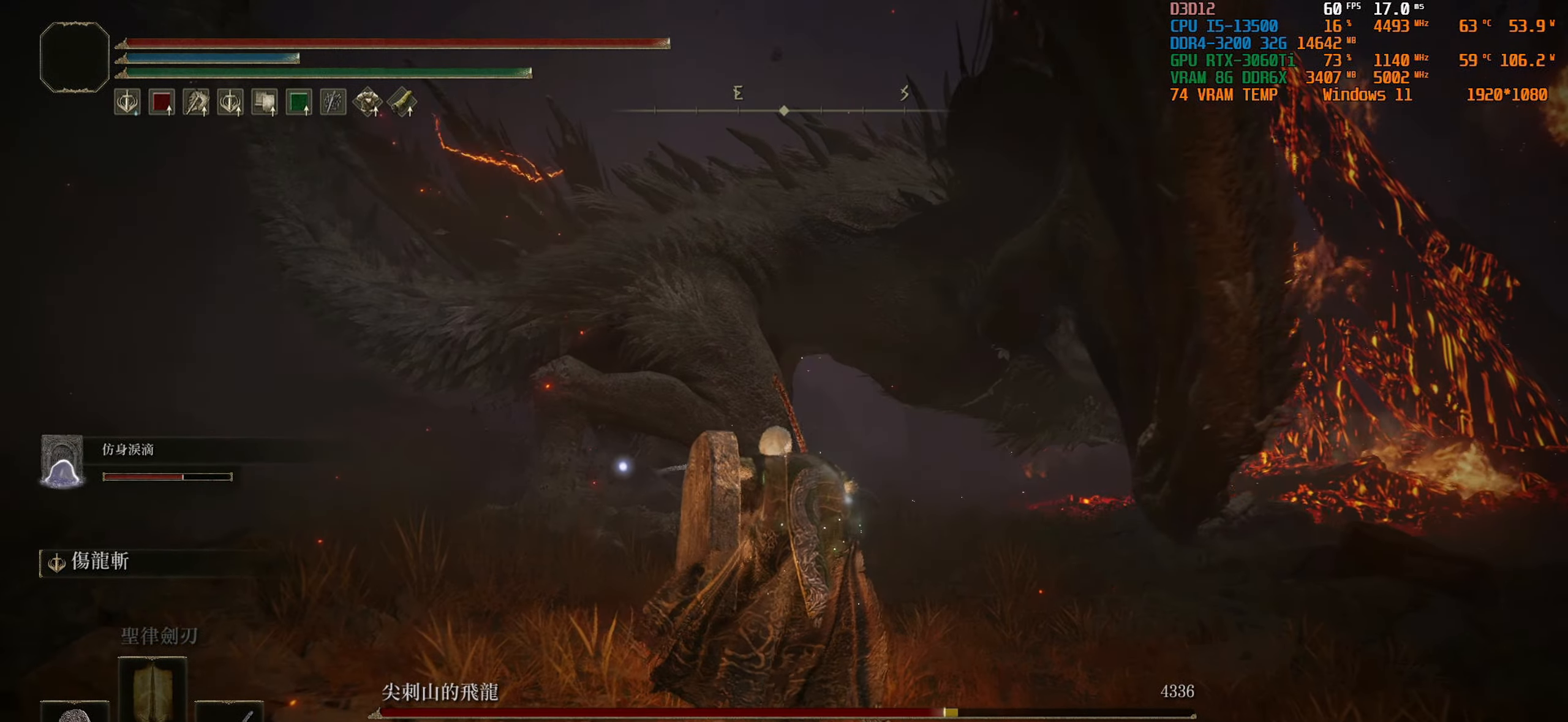
{"buttons": ["L2"], "left_stick": "up", "right_stick": "center", "events": [[84, "L2", "down"]]}
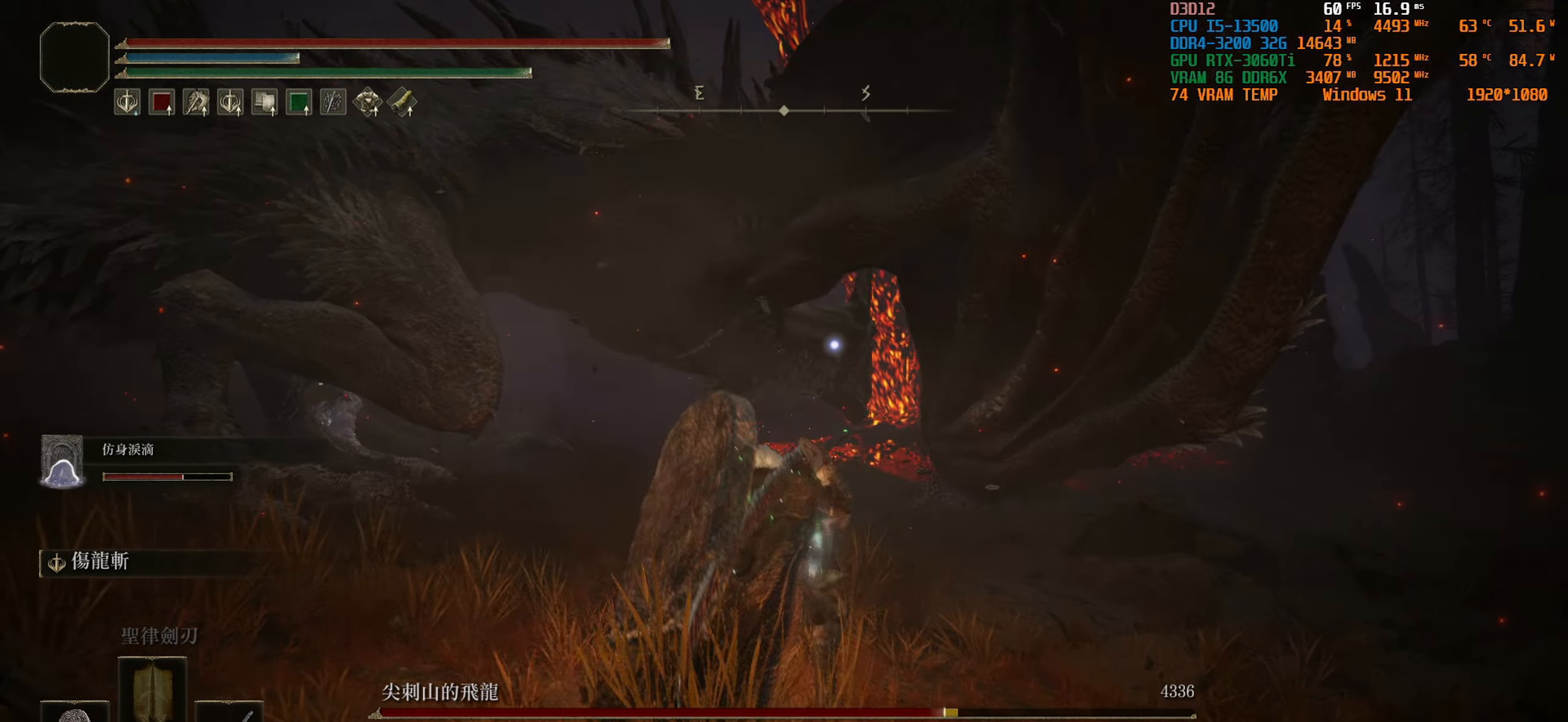
{"buttons": ["L2"], "left_stick": "up", "right_stick": "center", "events": []}
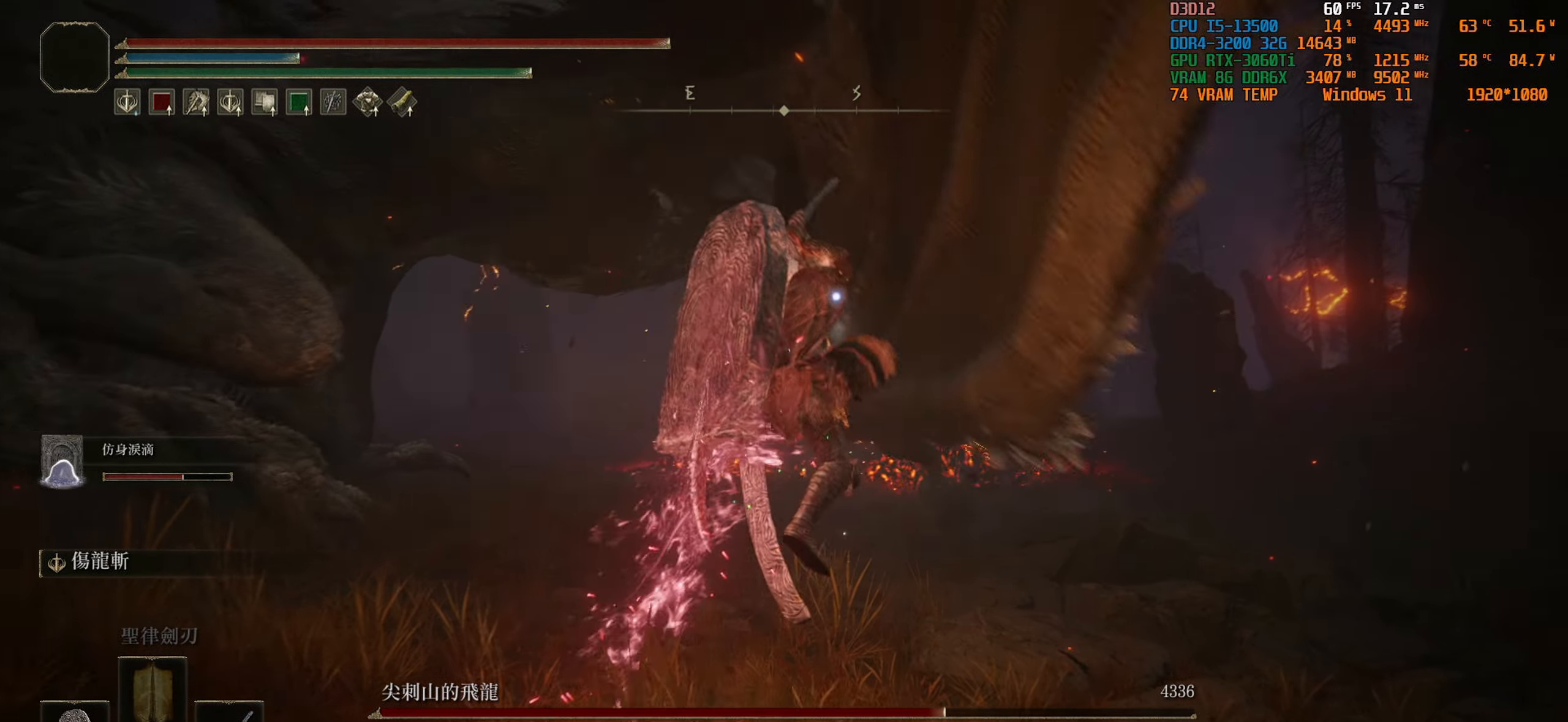
{"buttons": ["L2"], "left_stick": "up", "right_stick": "center", "events": []}
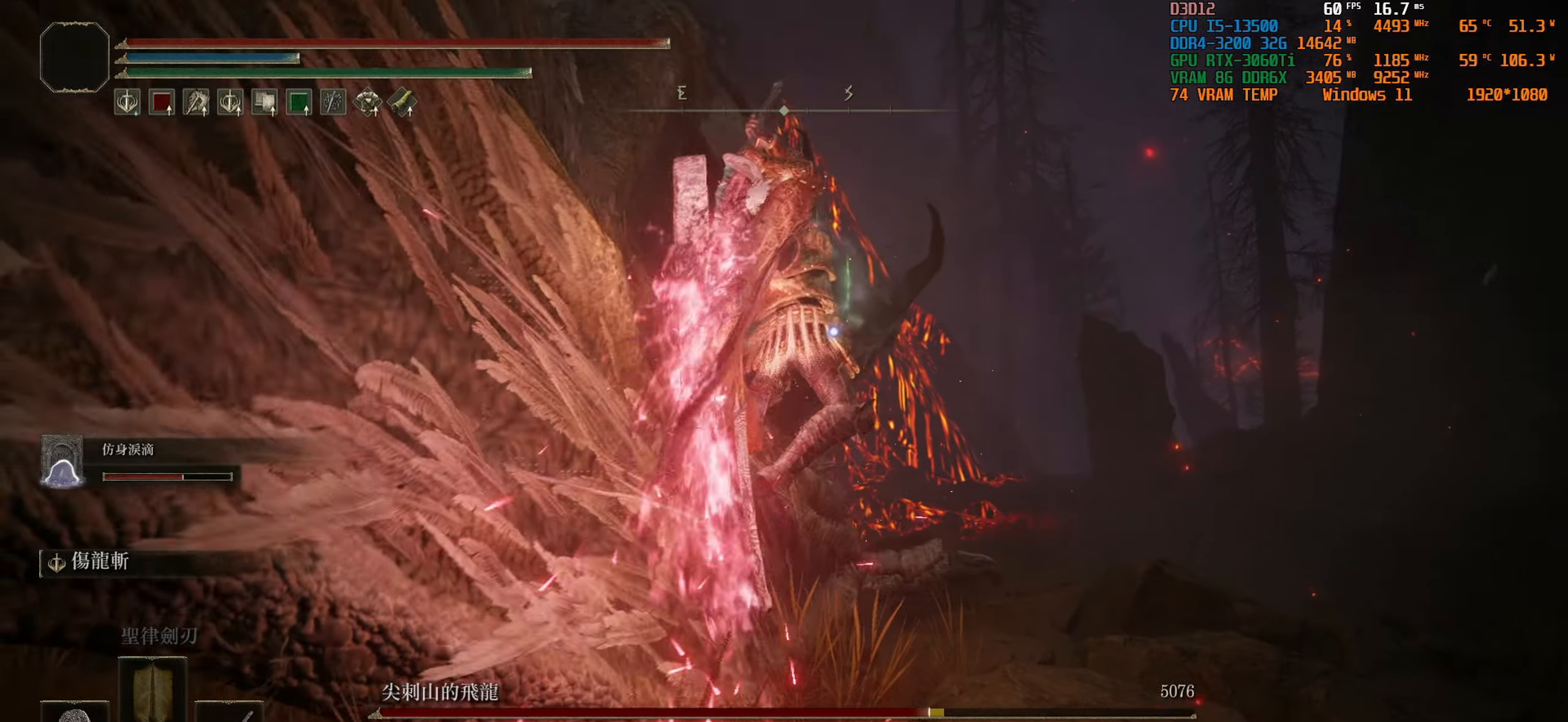
{"buttons": [], "left_stick": "center", "right_stick": "center", "events": [[316, "left_stick", "center"], [333, "L2", "up"]]}
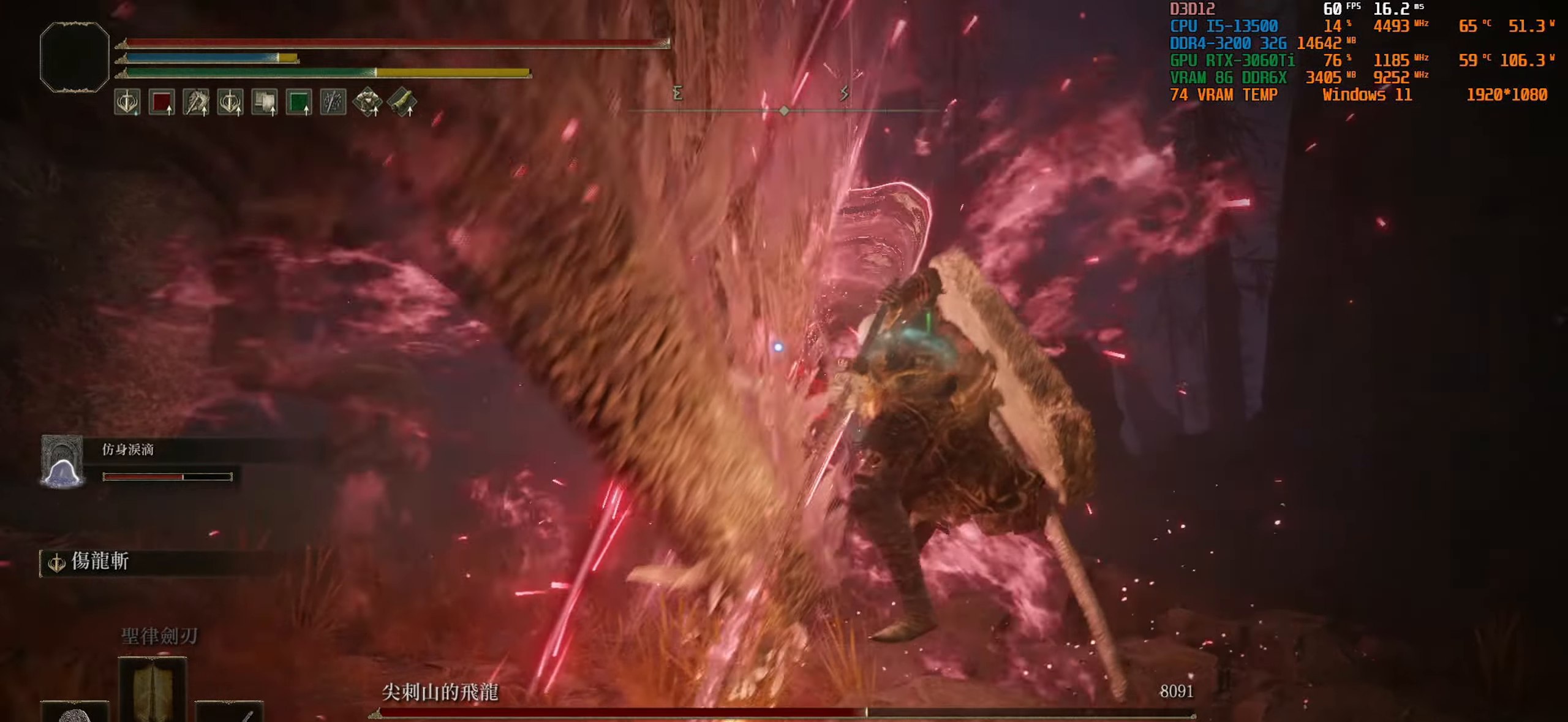
{"buttons": ["L1"], "left_stick": "down", "right_stick": "center", "events": [[283, "left_stick", "down"], [383, "L1", "down"]]}
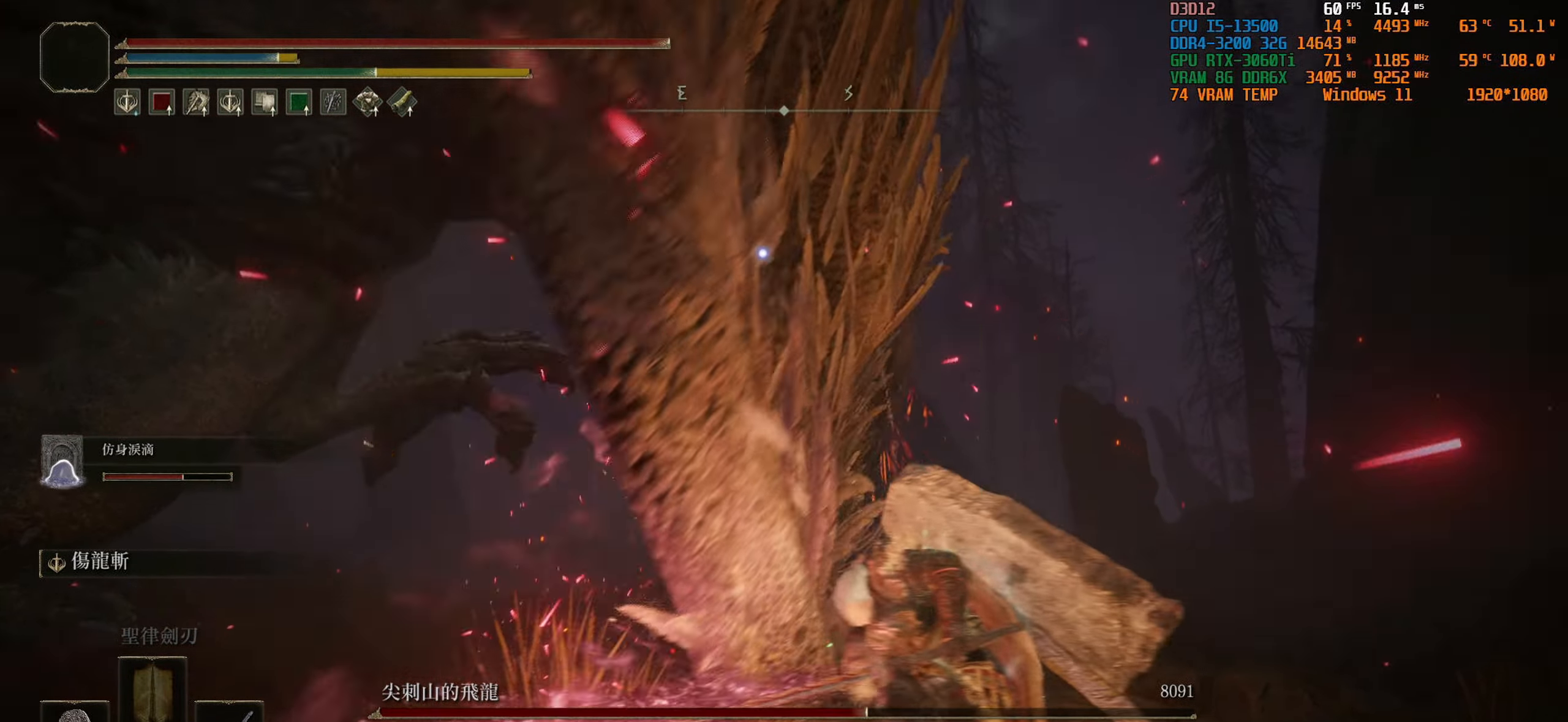
{"buttons": ["L1"], "left_stick": "down-right", "right_stick": "center", "events": [[466, "left_stick", "down-right"]]}
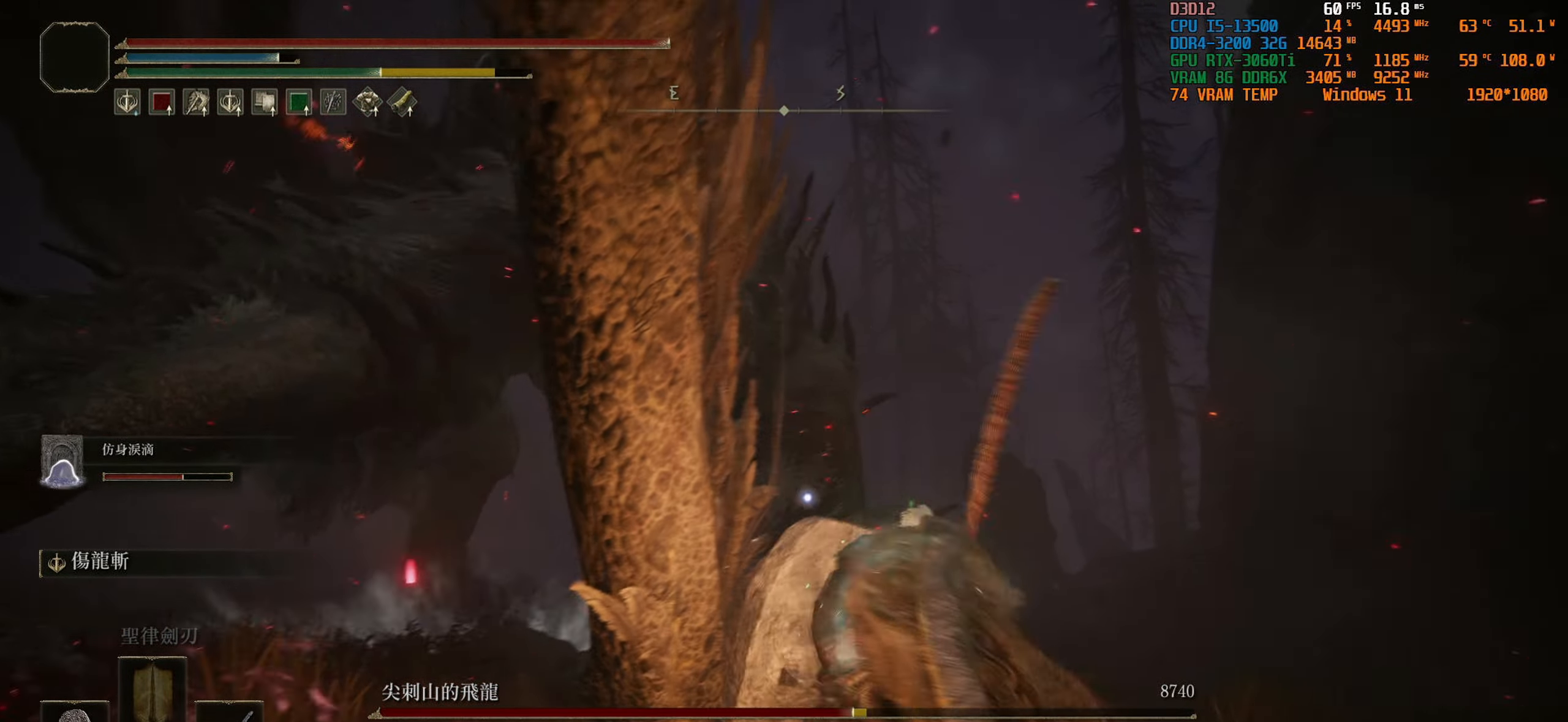
{"buttons": [], "left_stick": "up-right", "right_stick": "center", "events": [[250, "left_stick", "right"], [350, "L1", "up"], [433, "left_stick", "up-right"]]}
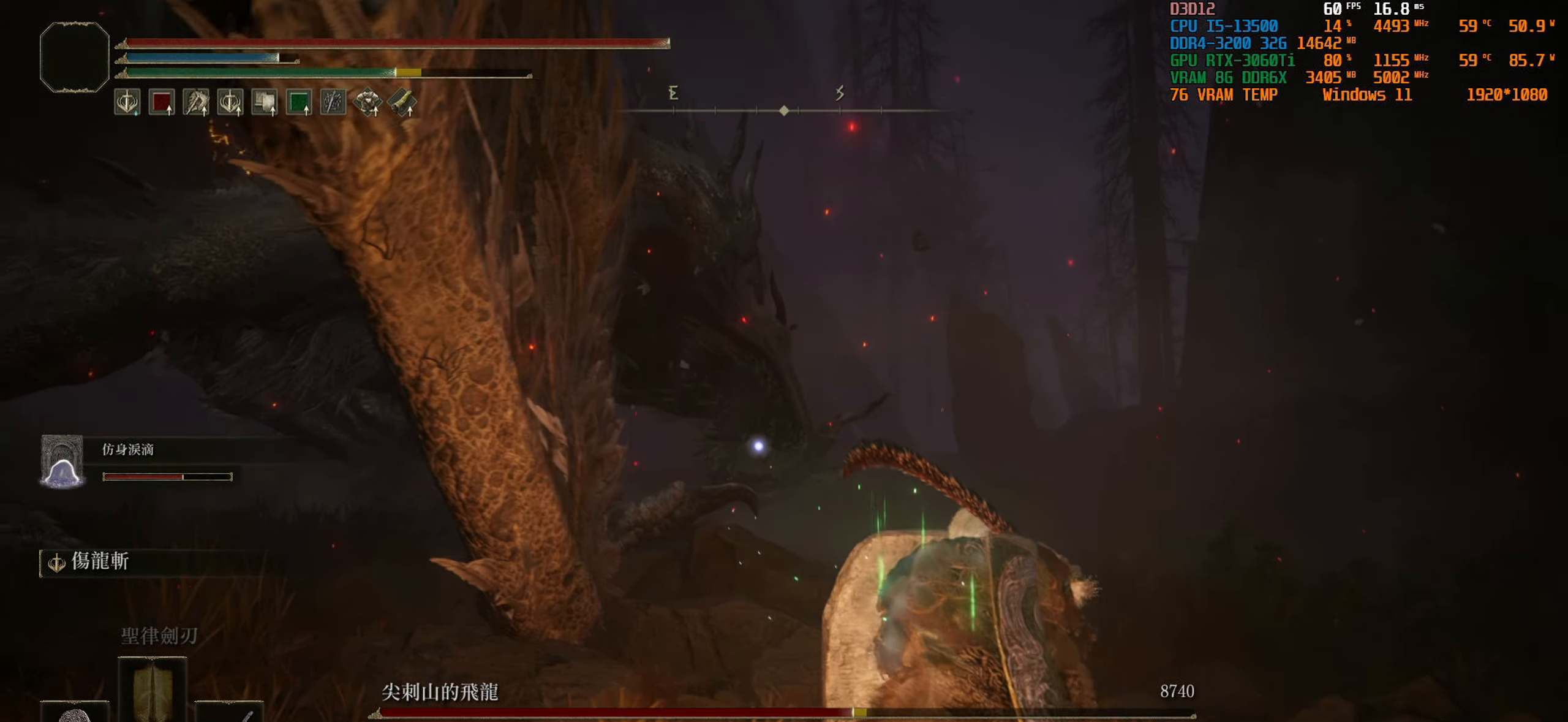
{"buttons": ["L2"], "left_stick": "up", "right_stick": "center", "events": [[83, "left_stick", "up"], [166, "L2", "down"]]}
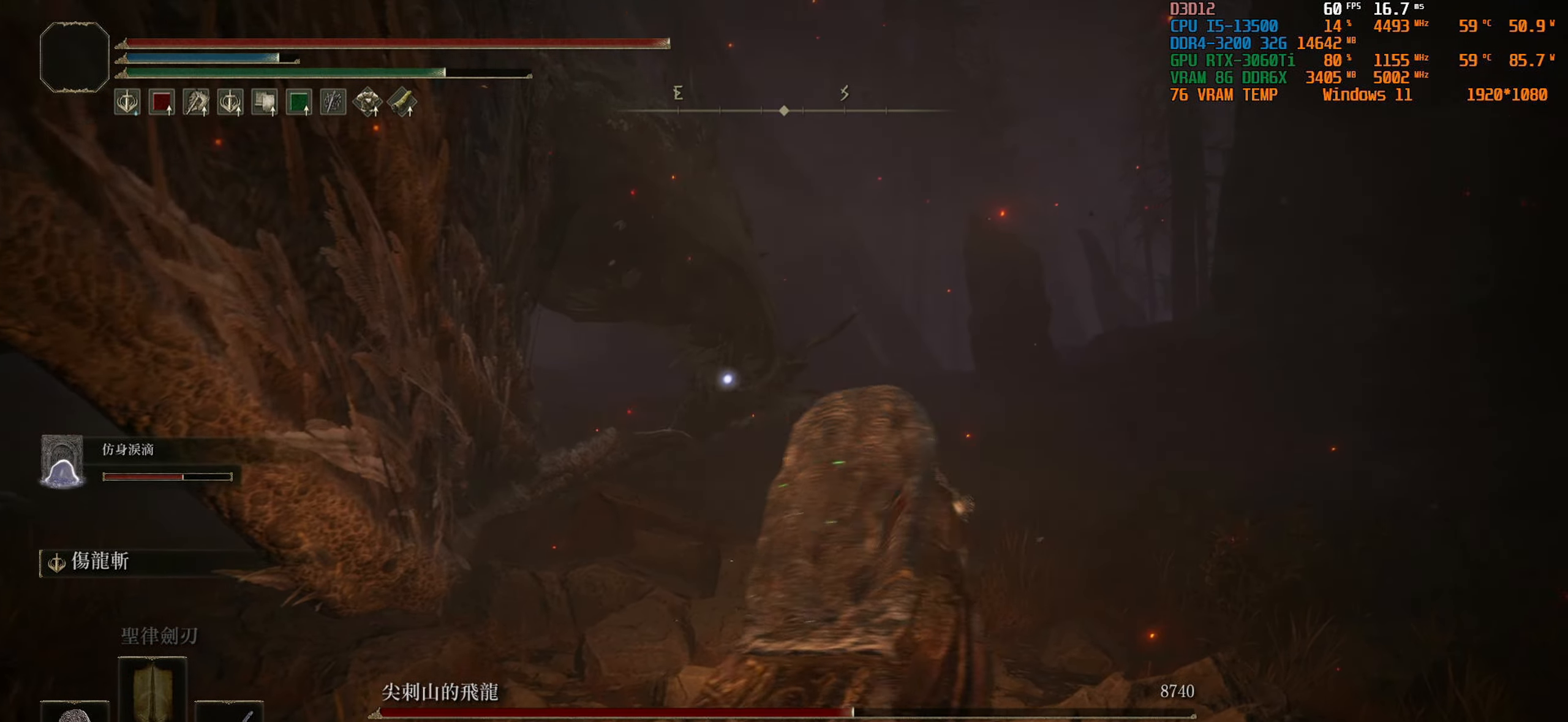
{"buttons": ["L2"], "left_stick": "up", "right_stick": "center", "events": []}
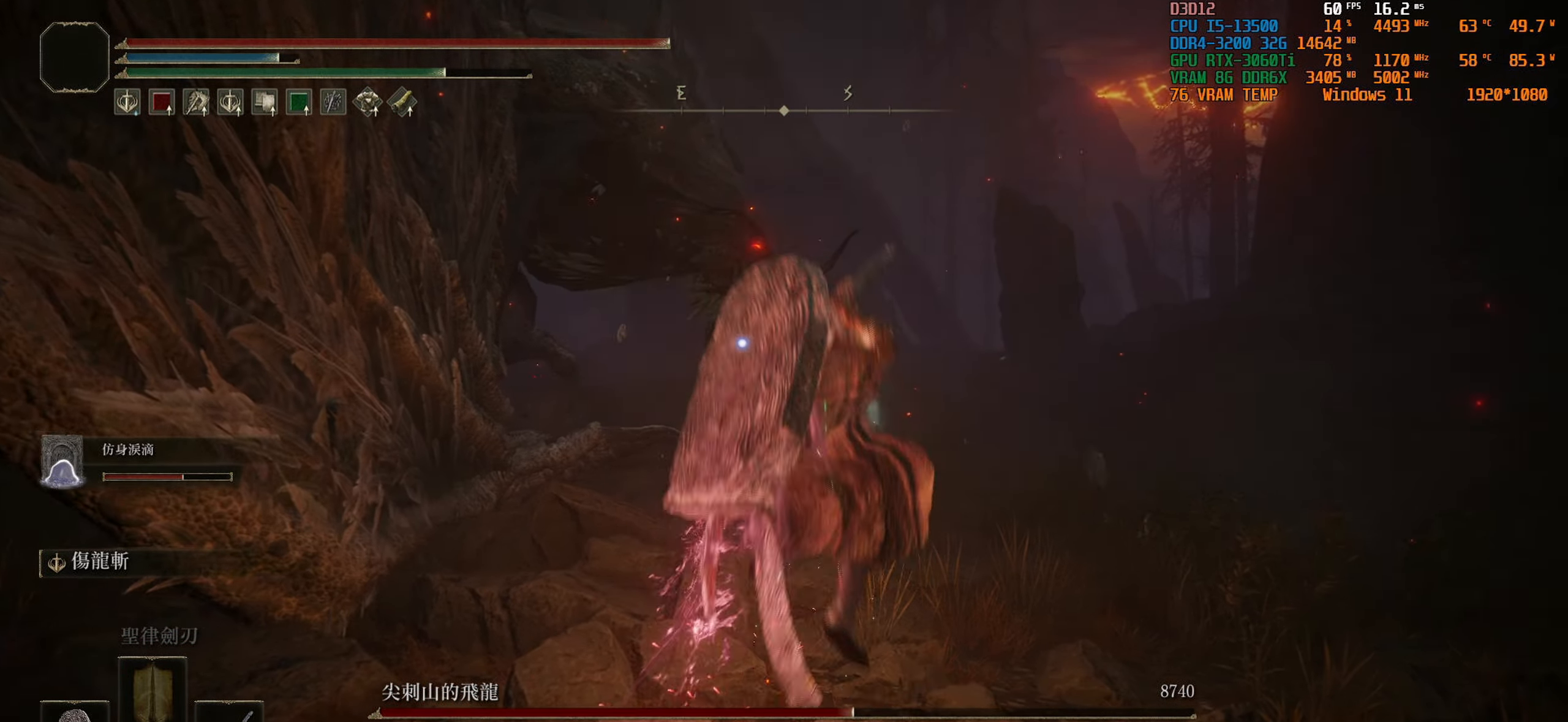
{"buttons": ["L2"], "left_stick": "up", "right_stick": "center", "events": []}
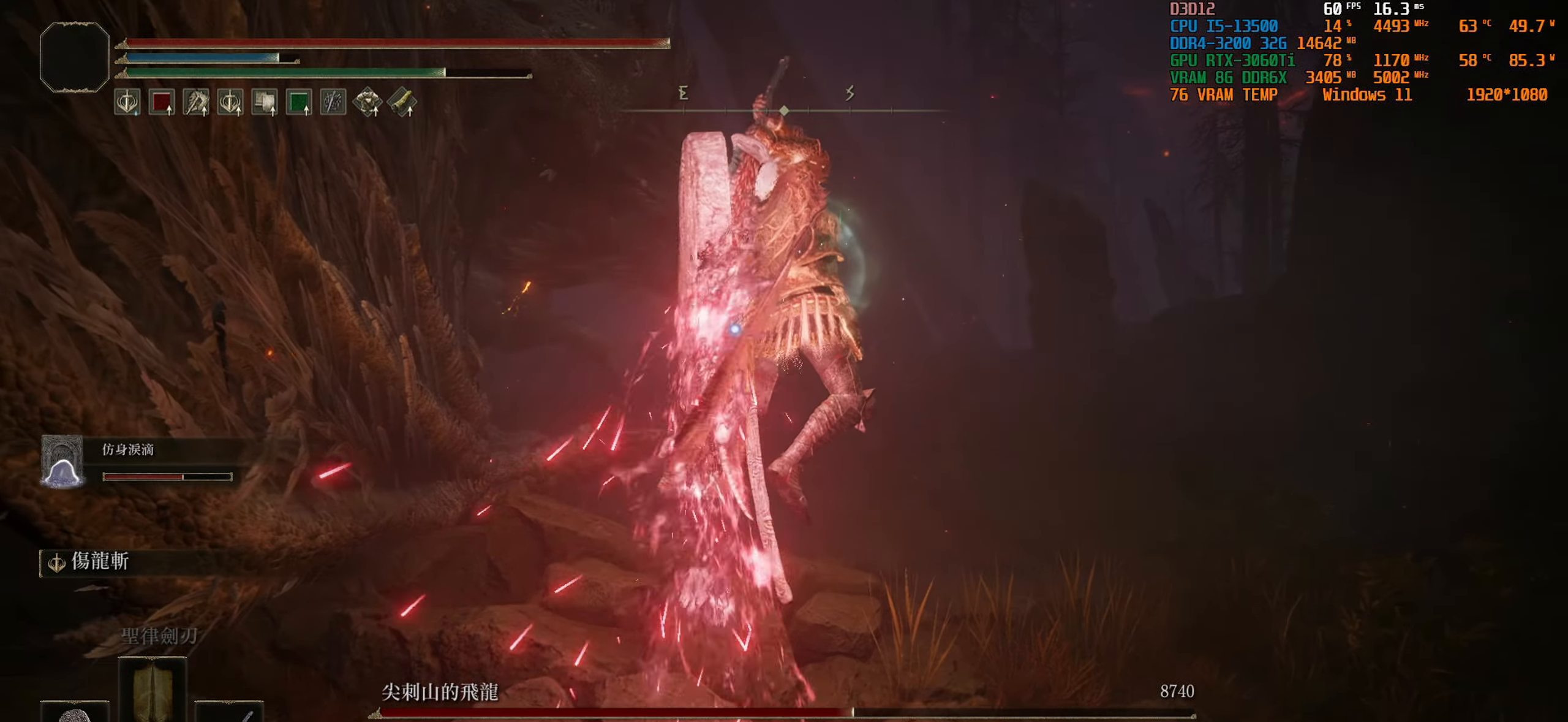
{"buttons": [], "left_stick": "center", "right_stick": "center", "events": [[333, "L2", "up"], [350, "left_stick", "center"]]}
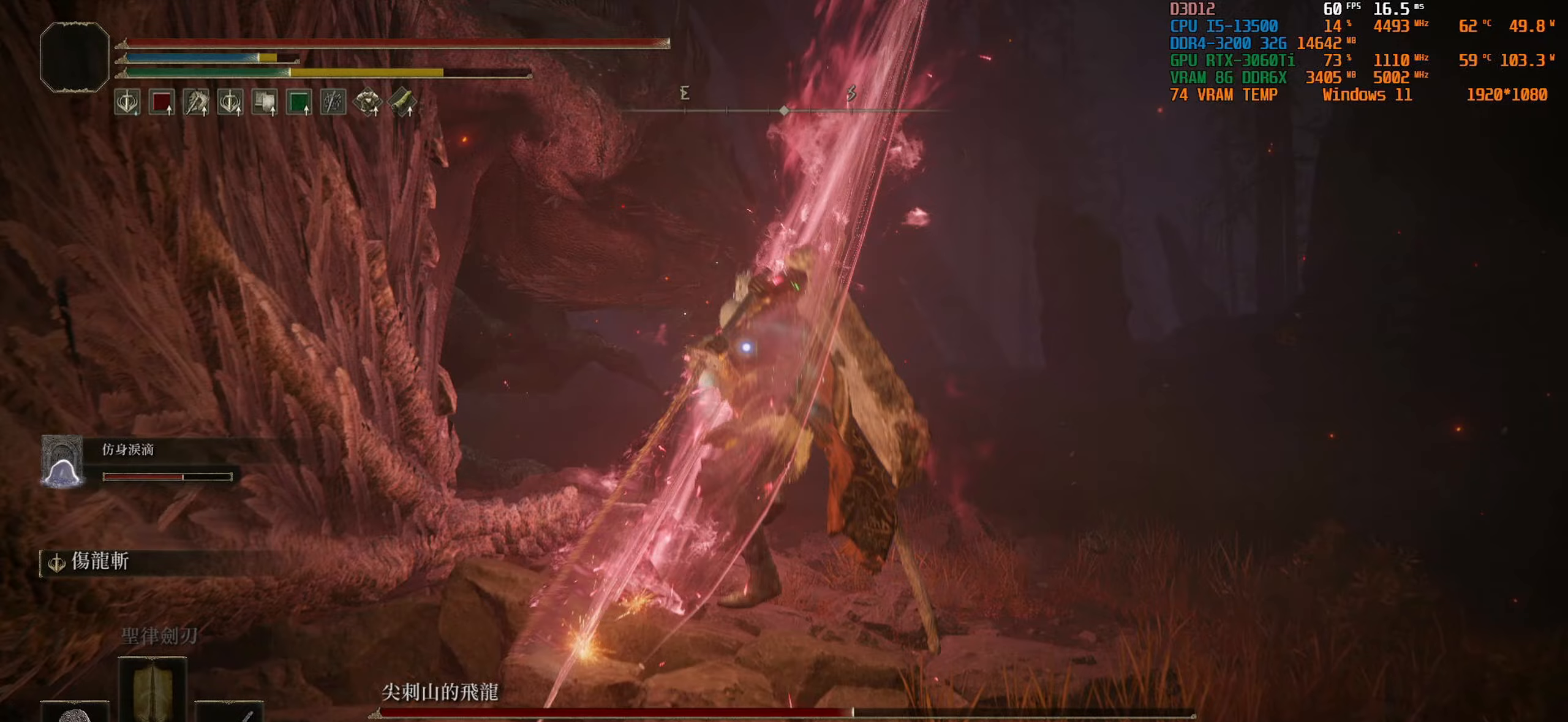
{"buttons": [], "left_stick": "down-right", "right_stick": "center", "events": [[283, "left_stick", "down-right"]]}
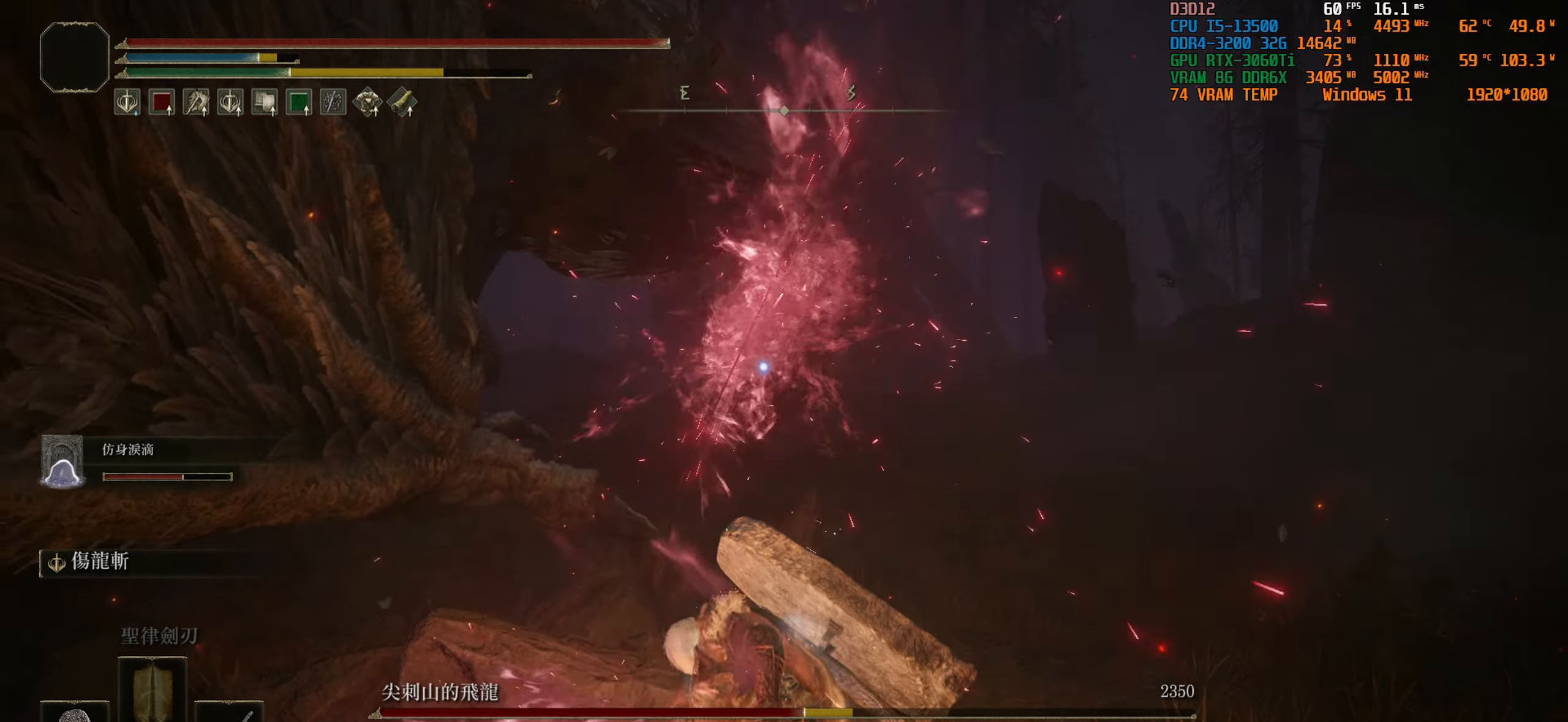
{"buttons": [], "left_stick": "down-right", "right_stick": "center", "events": []}
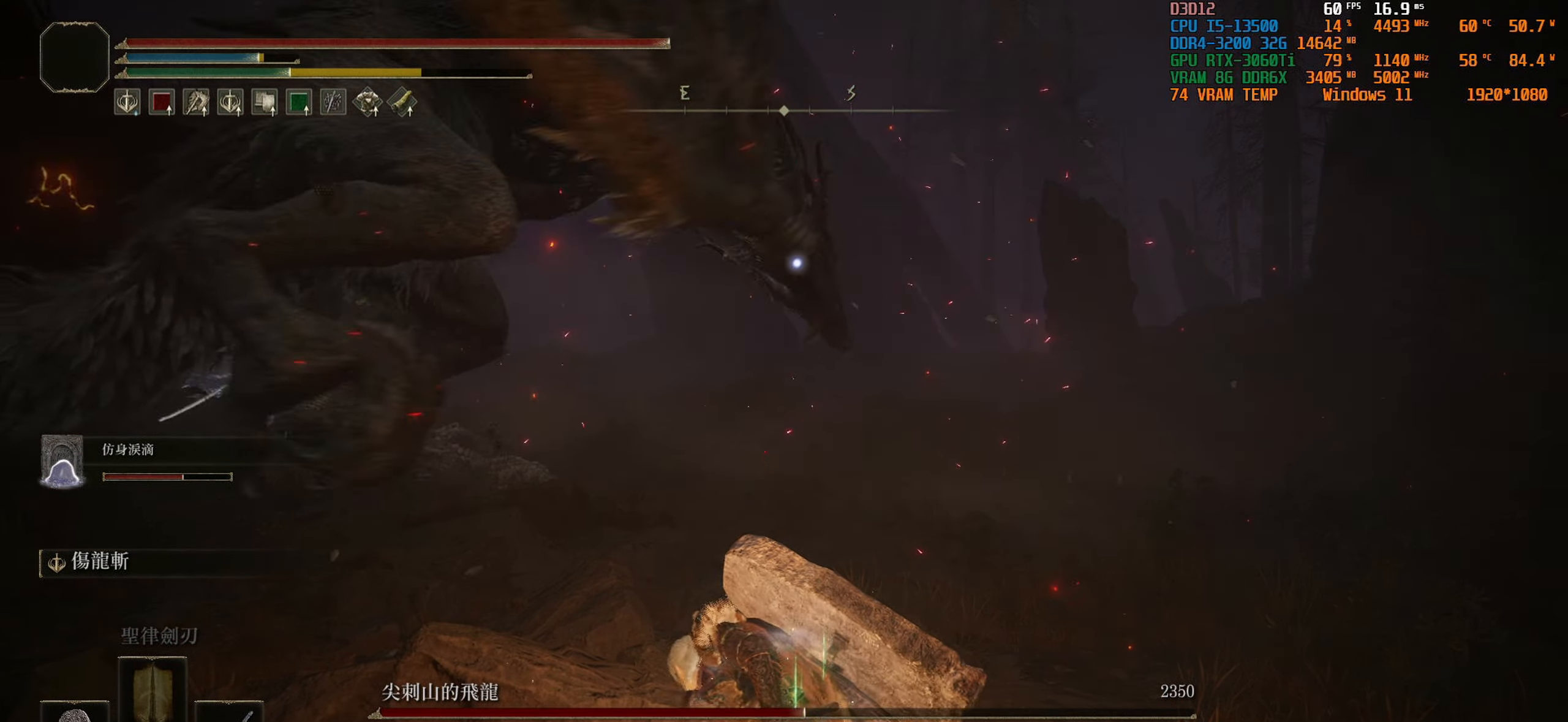
{"buttons": ["L2"], "left_stick": "up", "right_stick": "center", "events": [[350, "L2", "down"], [350, "left_stick", "up-right"], [400, "left_stick", "up"]]}
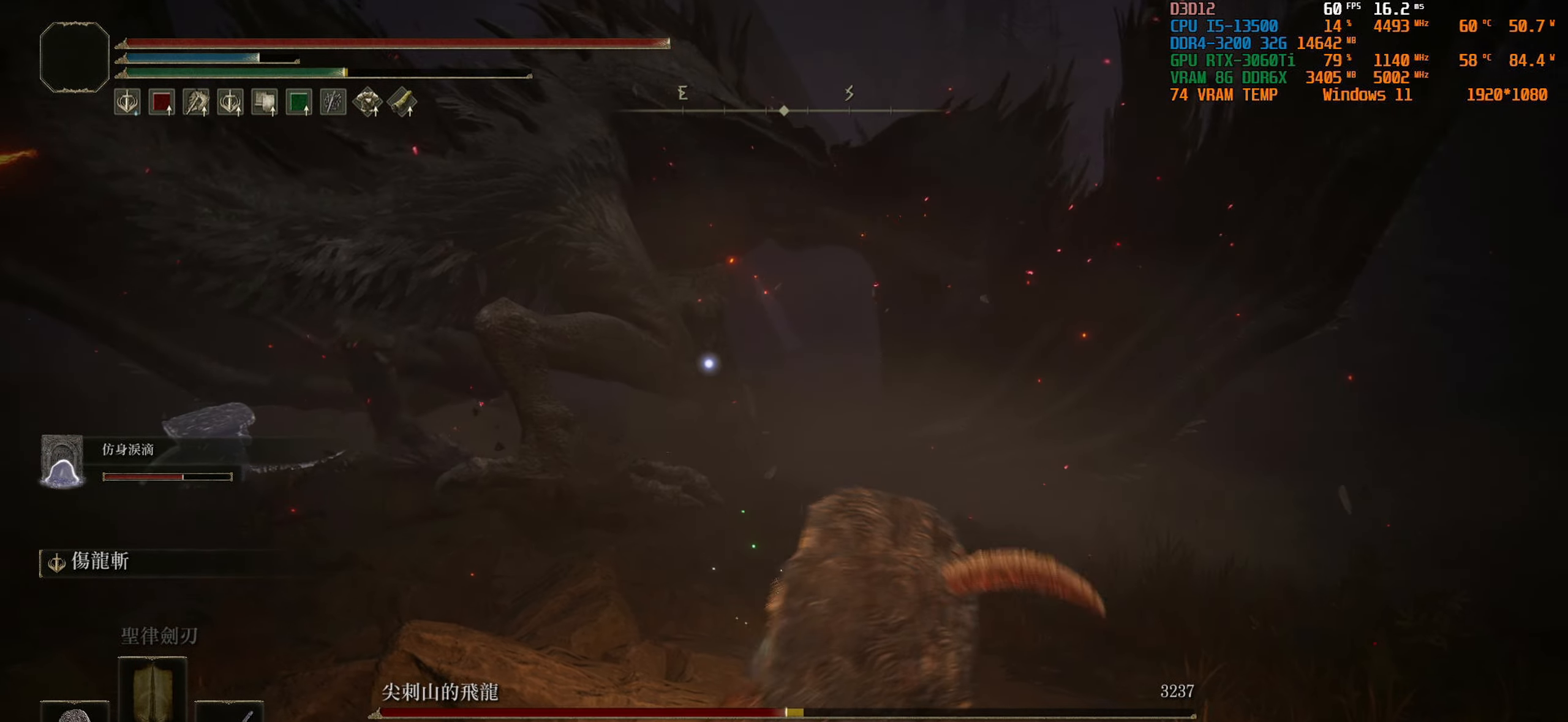
{"buttons": ["L2"], "left_stick": "up", "right_stick": "center", "events": []}
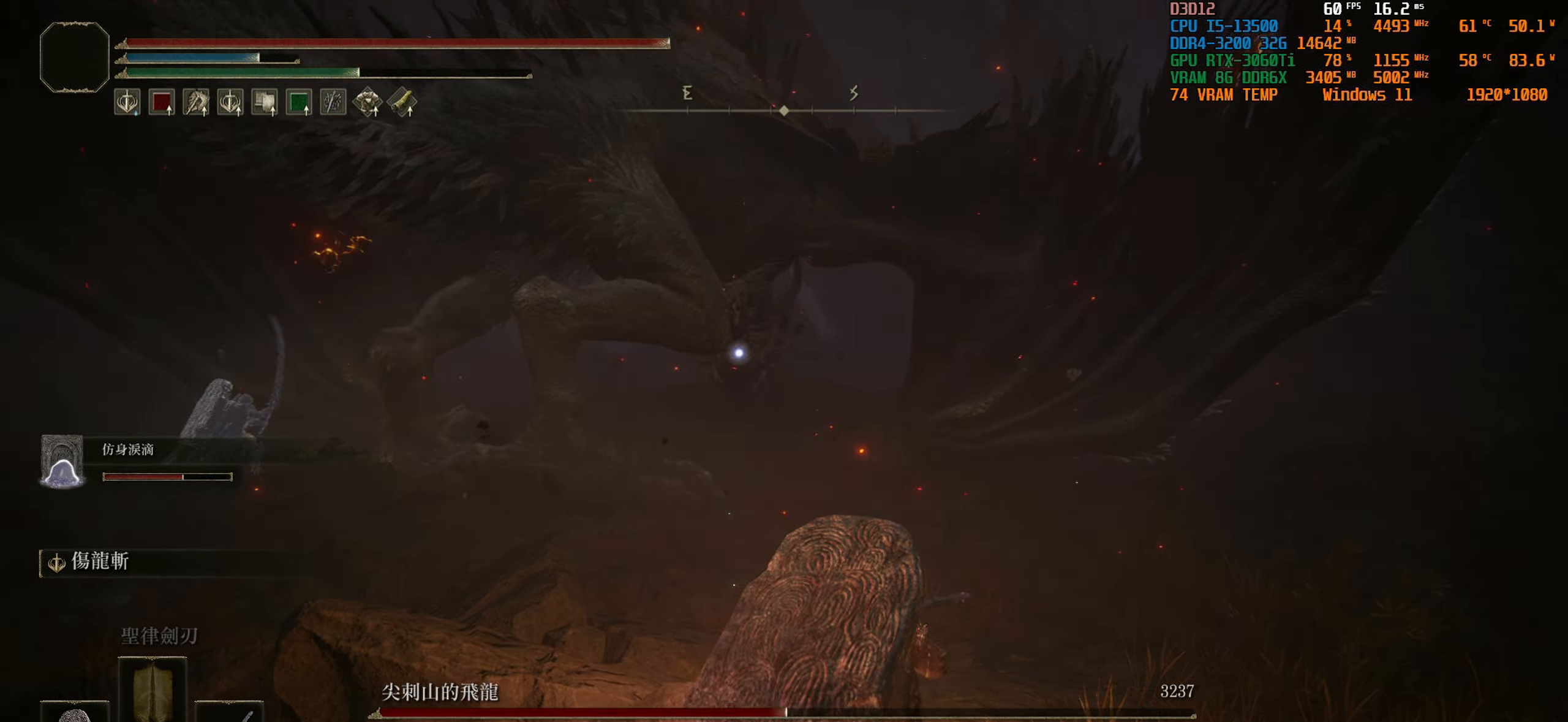
{"buttons": ["L2"], "left_stick": "up", "right_stick": "center", "events": []}
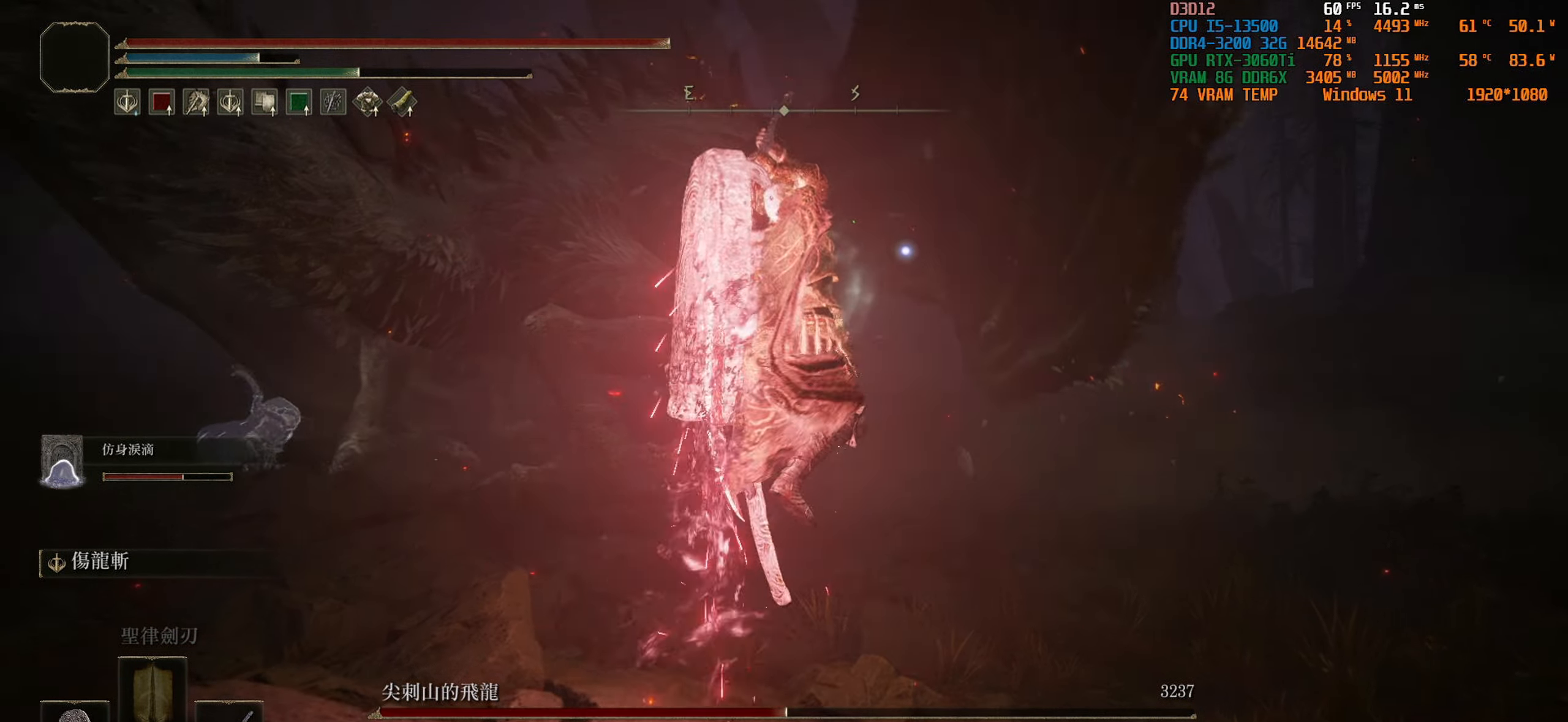
{"buttons": ["L2"], "left_stick": "up", "right_stick": "center", "events": []}